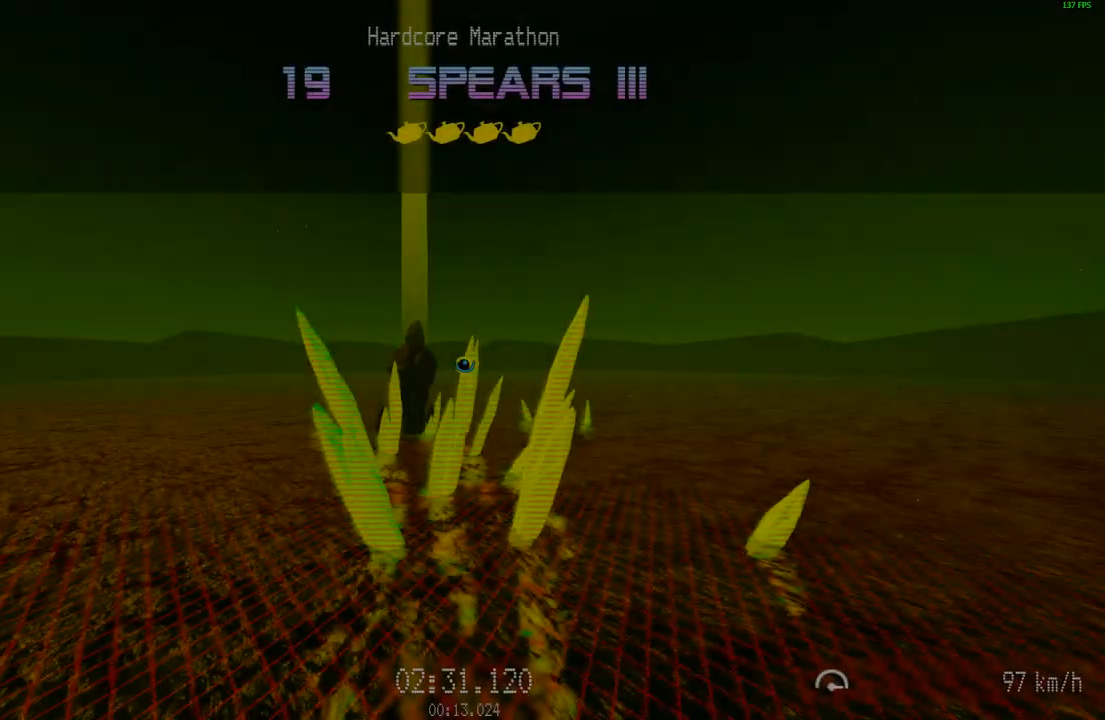
Gameplay with keyboard and mouse; each line is a JSON object with the keys and mouse buttons held at the frame after it. "events" lists presses ("down") and releases ("up") of "a", "d", "s", "space", "w", "mouse_left" and "mouse_right" between this image and that frame as [ms after this image, input, new state], when the widget could be followed in between. "mouse_left", "mouse_right" = the "left", "right" buttons of the "mouse" list. No other keys are recorded. Mouse movement is not recorded.
{"keys": [], "mouse": [], "events": []}
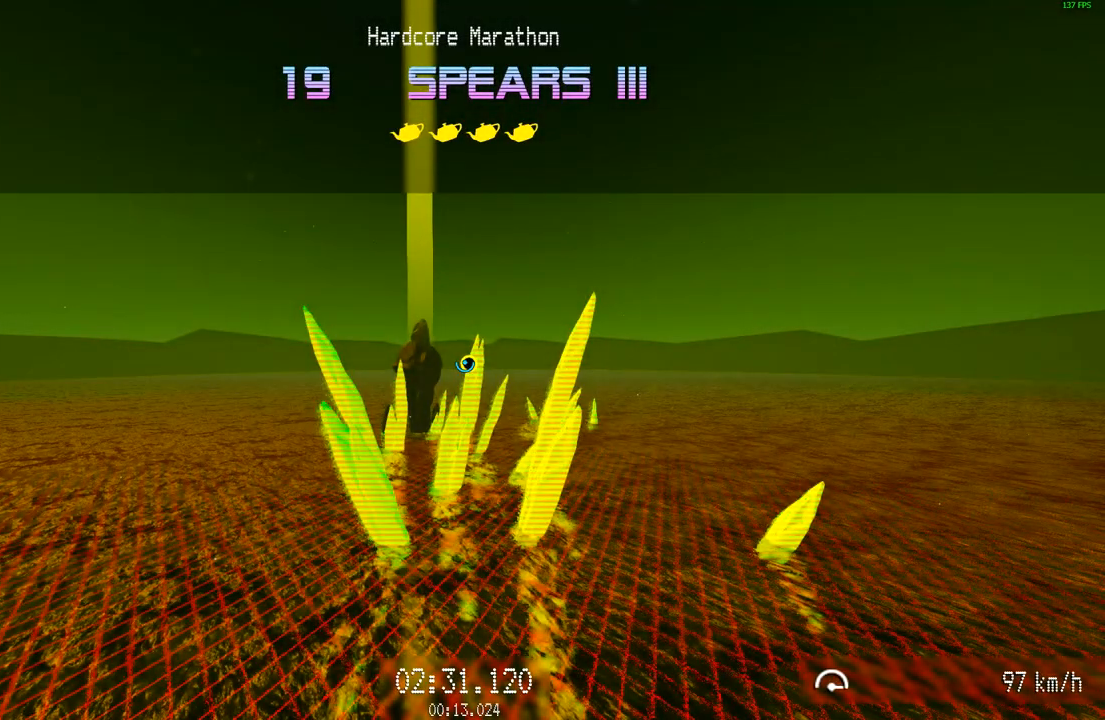
{"keys": [], "mouse": [], "events": []}
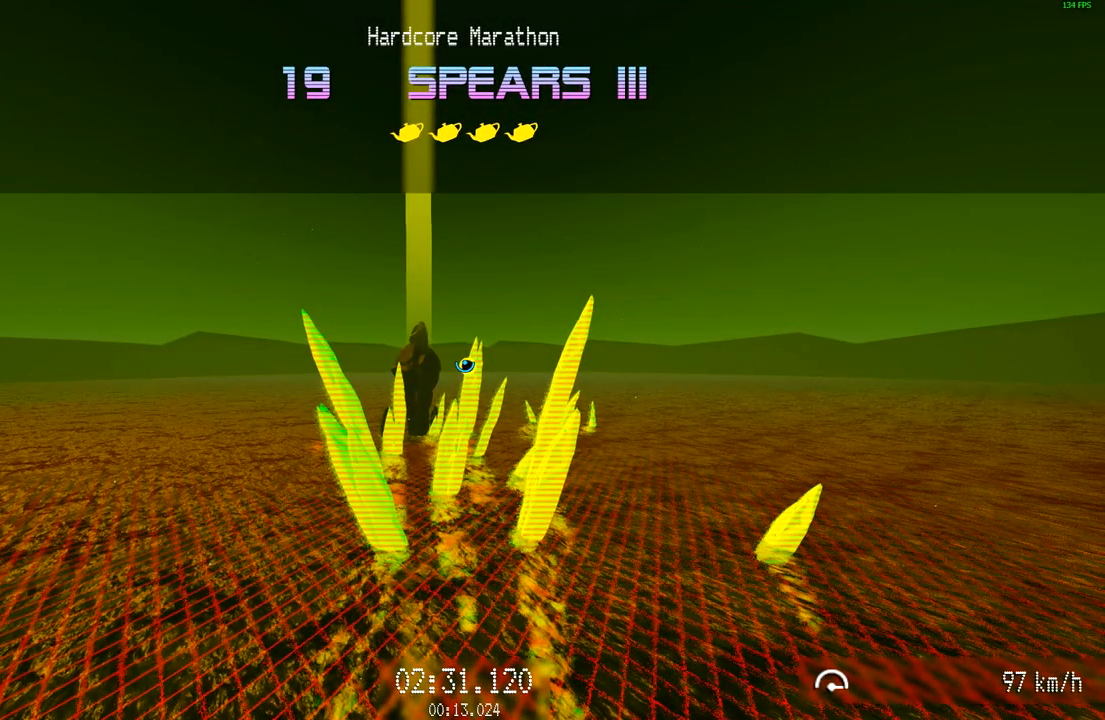
{"keys": [], "mouse": [], "events": []}
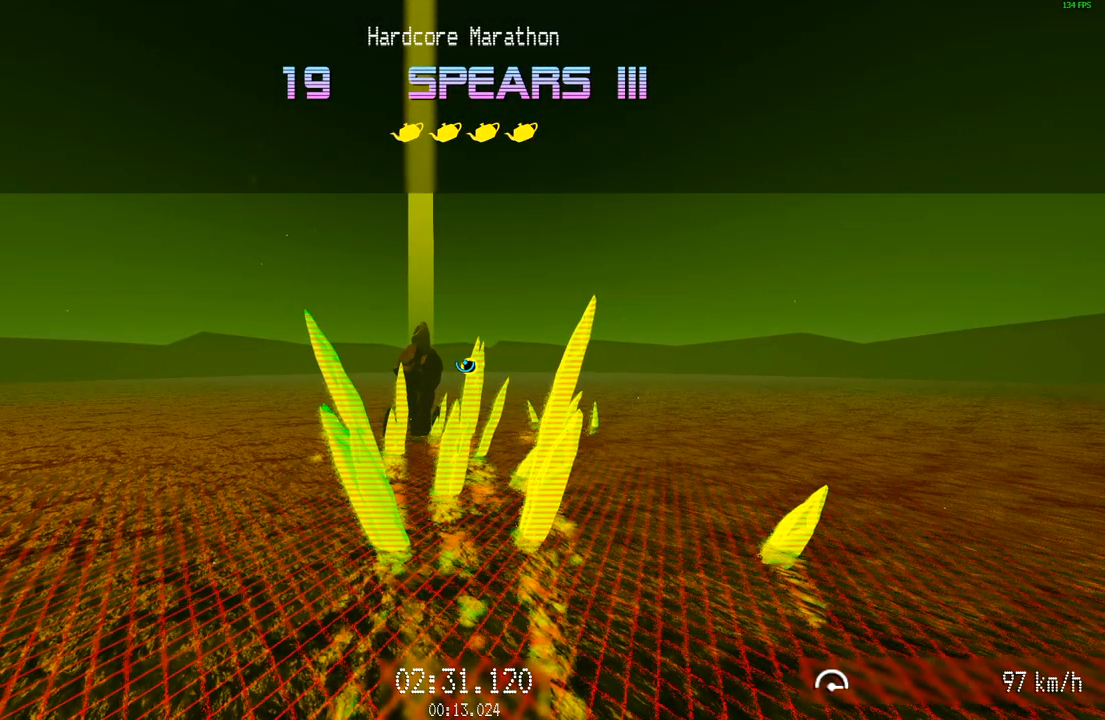
{"keys": [], "mouse": [], "events": []}
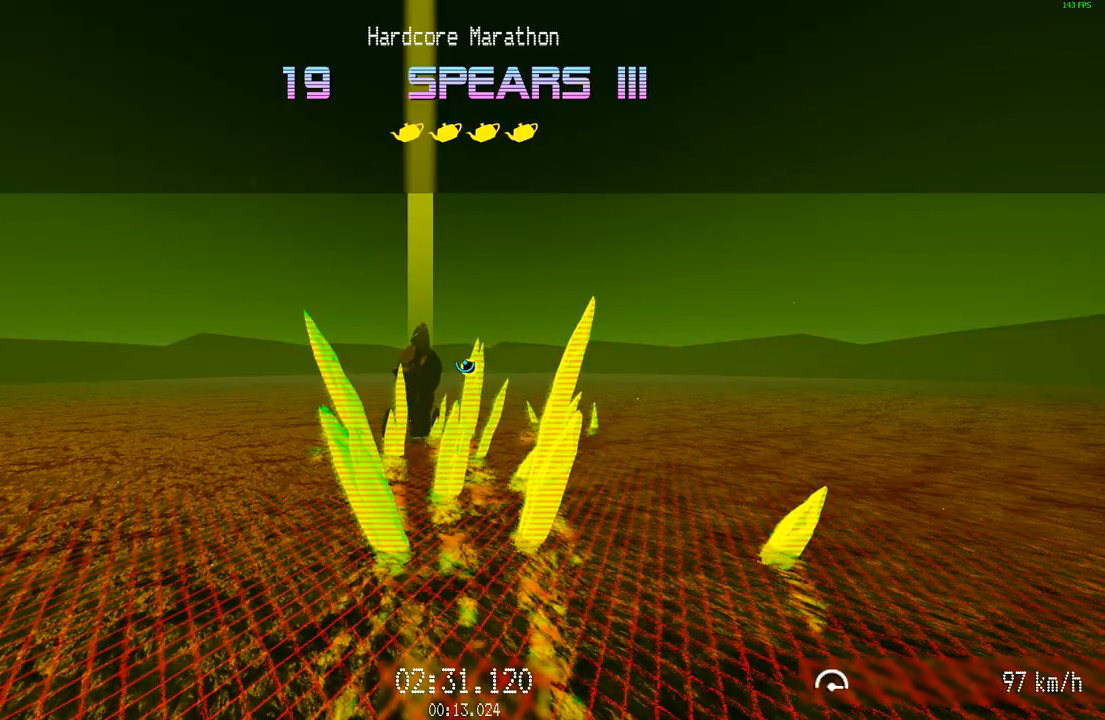
{"keys": ["w"], "mouse": ["left"], "events": [[300, "w", "down"], [351, "mouse_left", "down"]]}
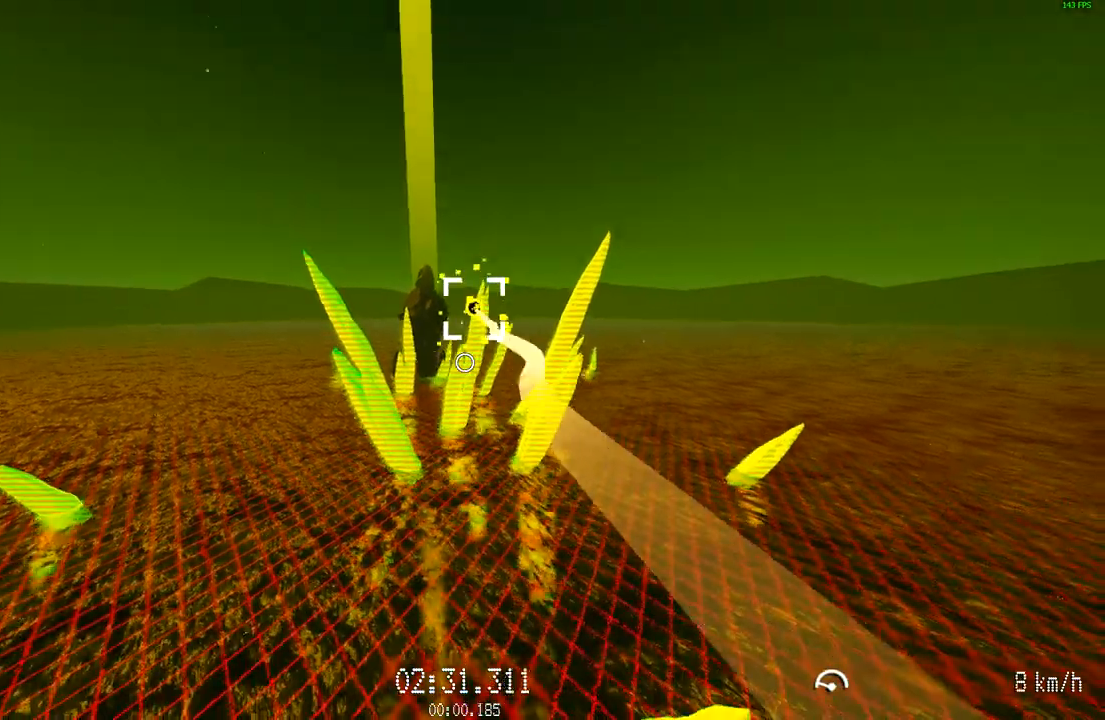
{"keys": ["w"], "mouse": ["left"], "events": []}
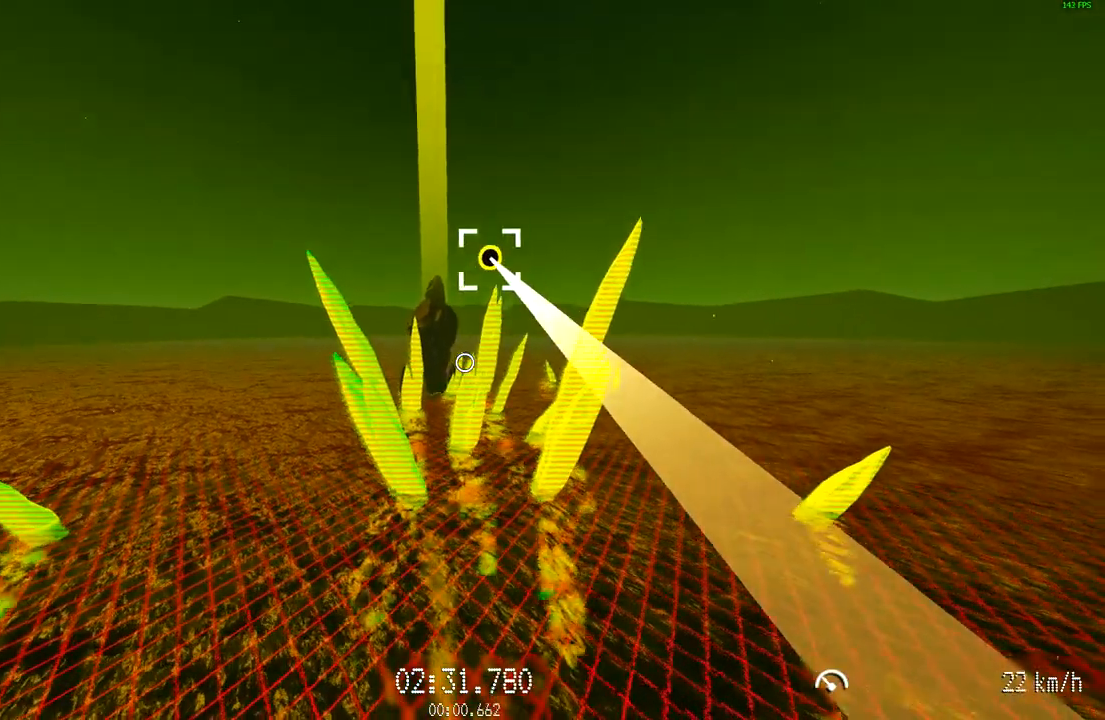
{"keys": ["w"], "mouse": ["left"], "events": []}
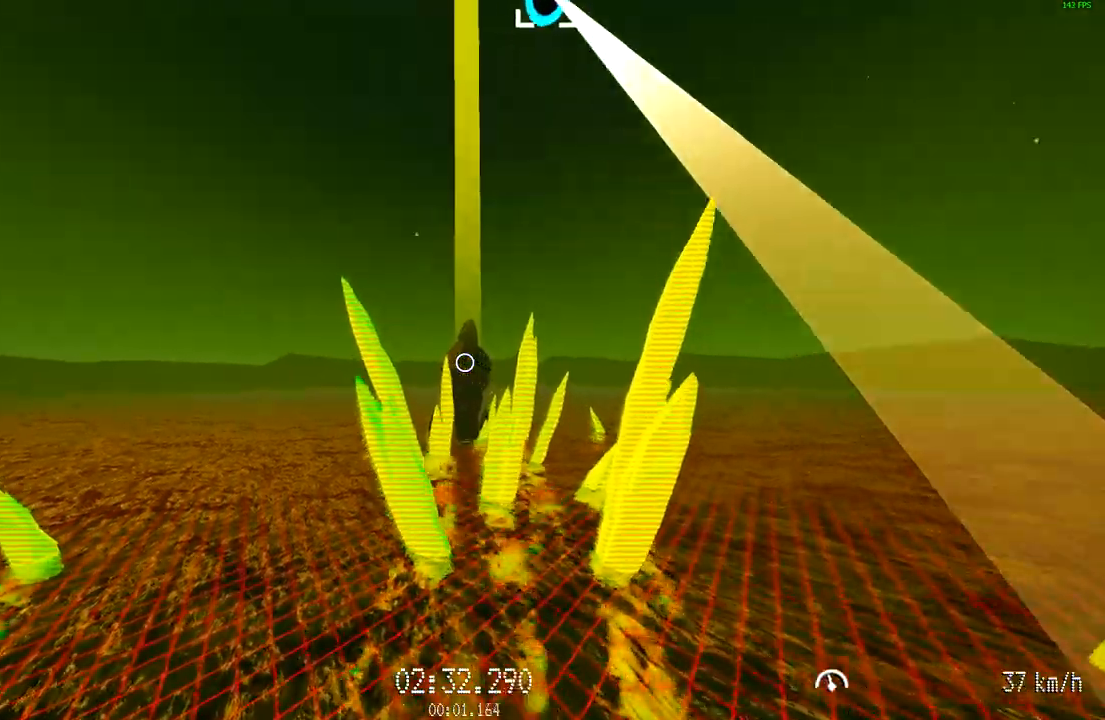
{"keys": ["d", "w"], "mouse": ["left"], "events": [[133, "d", "down"], [167, "mouse_left", "up"], [500, "mouse_left", "down"]]}
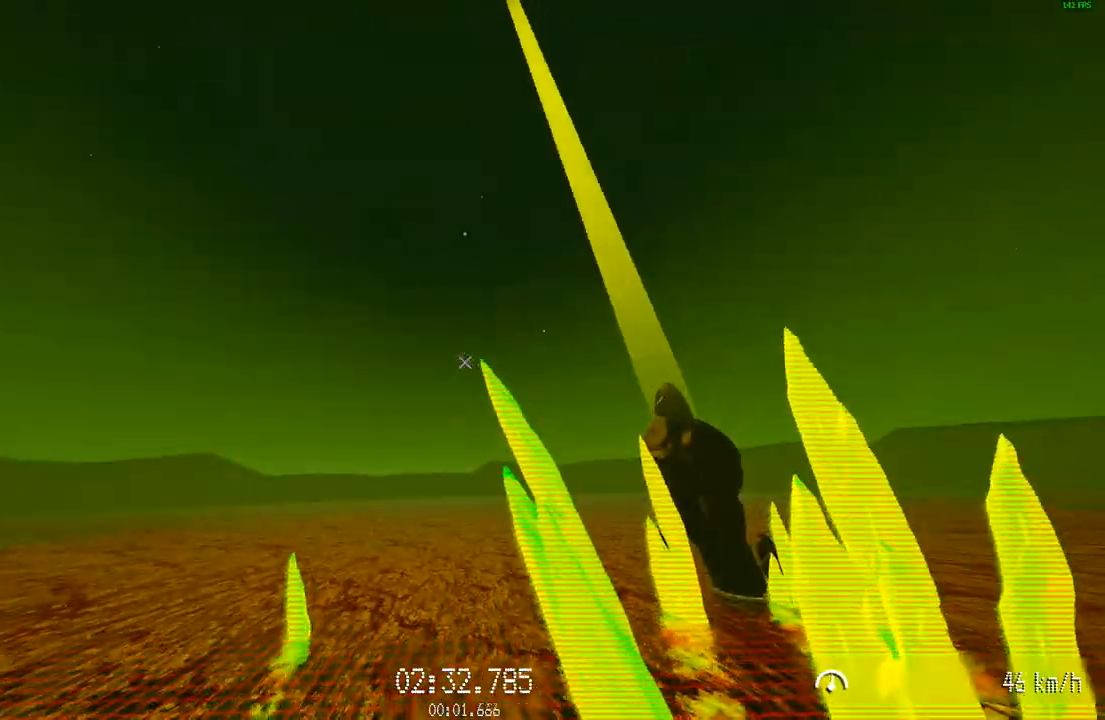
{"keys": ["d", "w"], "mouse": ["left"], "events": []}
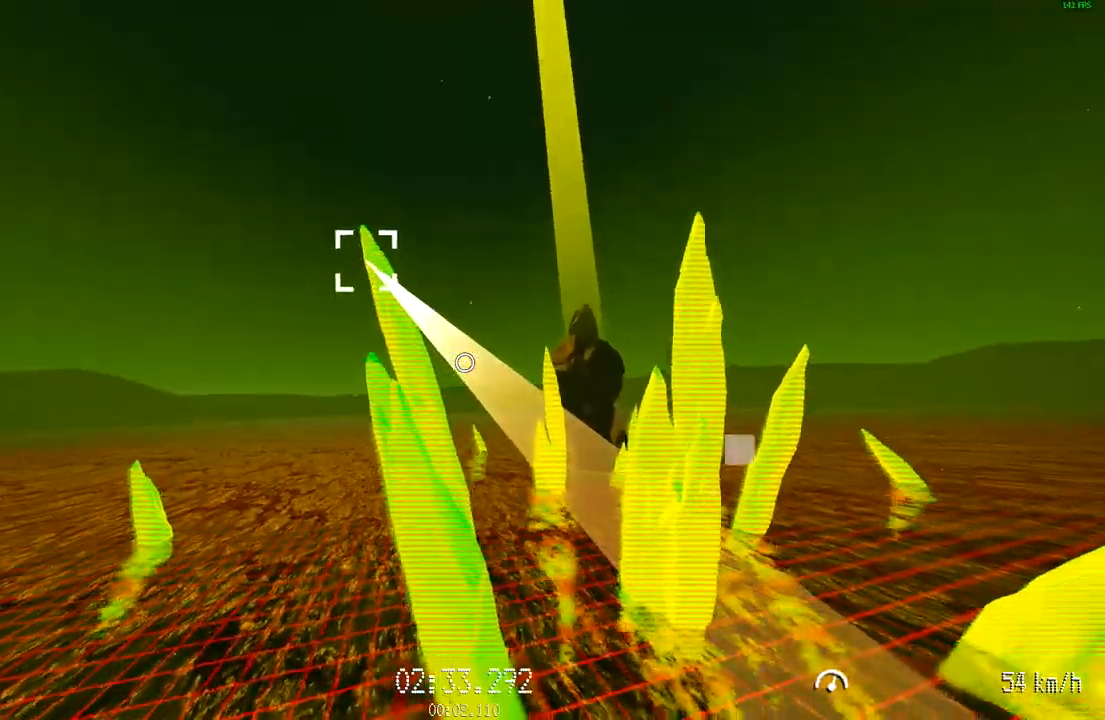
{"keys": ["w"], "mouse": ["left"], "events": [[17, "d", "up"]]}
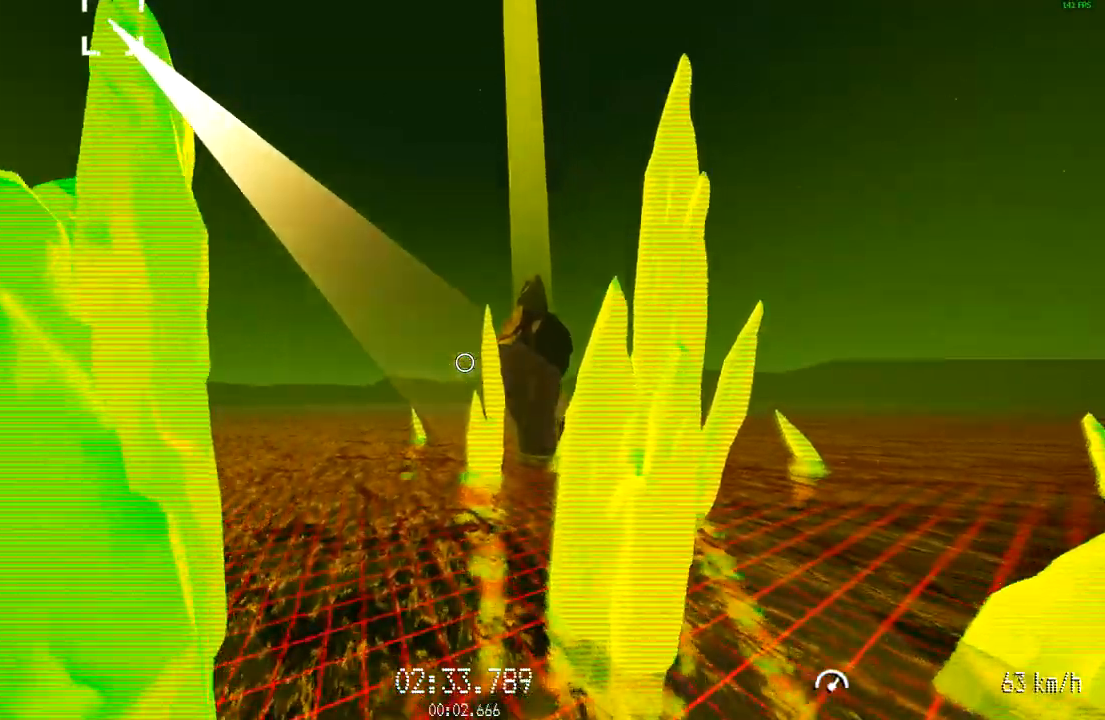
{"keys": ["a", "w"], "mouse": [], "events": [[267, "a", "down"], [501, "mouse_left", "up"]]}
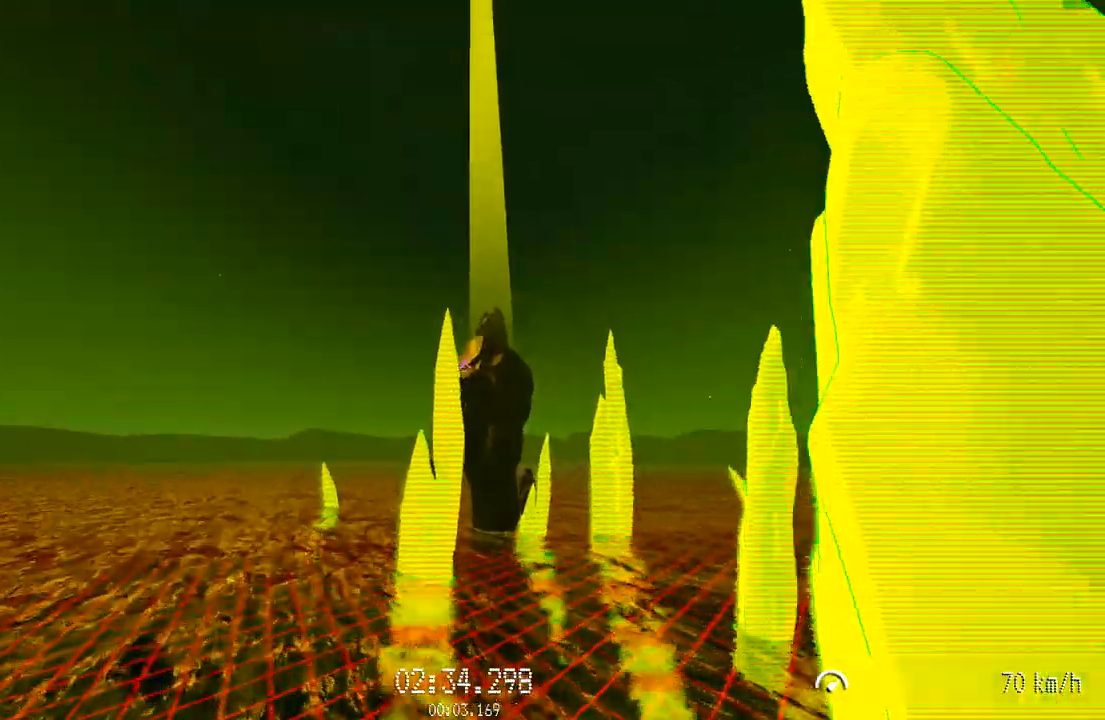
{"keys": ["a"], "mouse": ["left"], "events": [[183, "mouse_left", "down"], [284, "w", "up"]]}
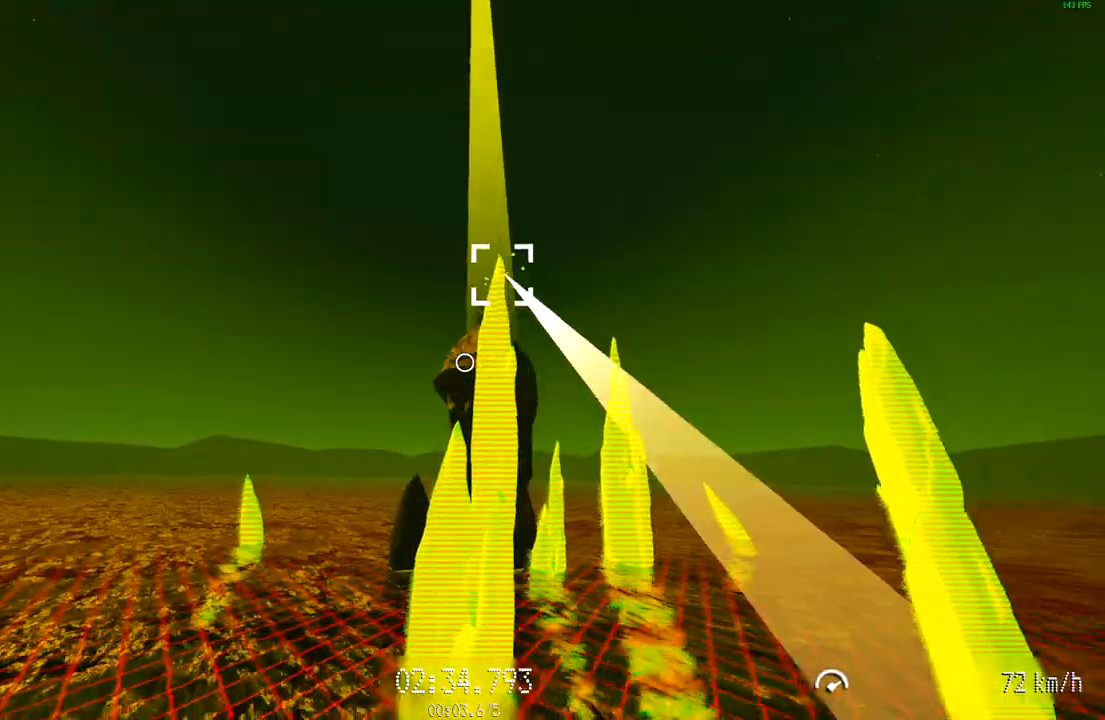
{"keys": ["w"], "mouse": ["left"], "events": [[151, "w", "down"], [401, "a", "up"]]}
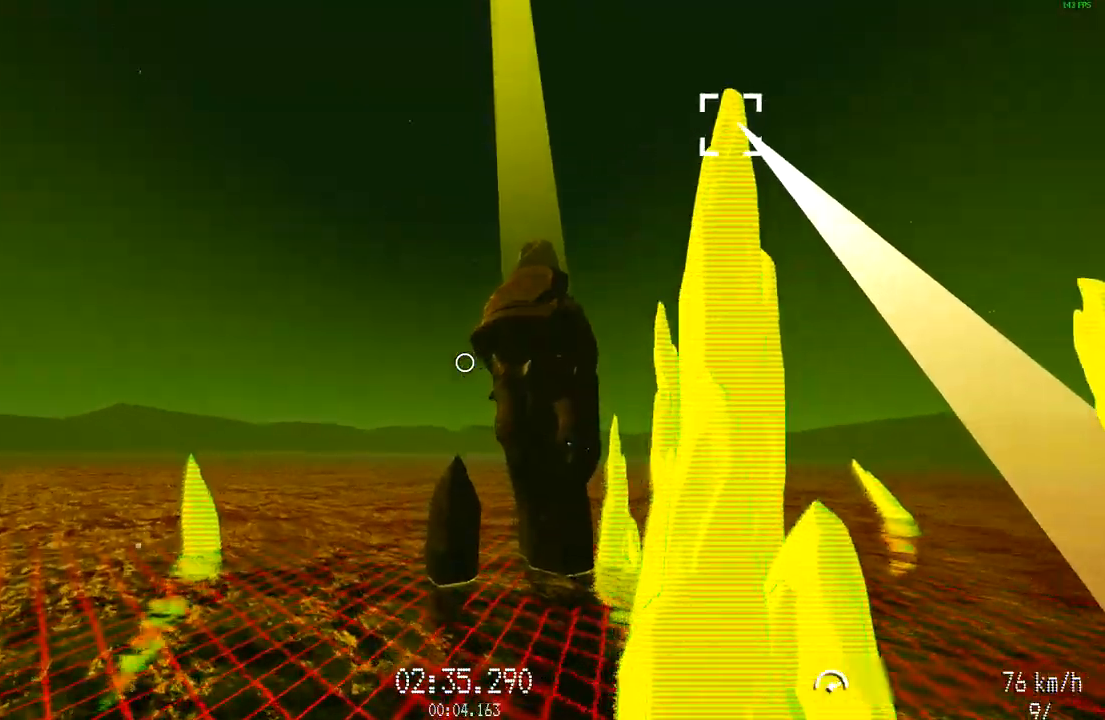
{"keys": [], "mouse": [], "events": [[400, "mouse_left", "up"], [450, "w", "up"]]}
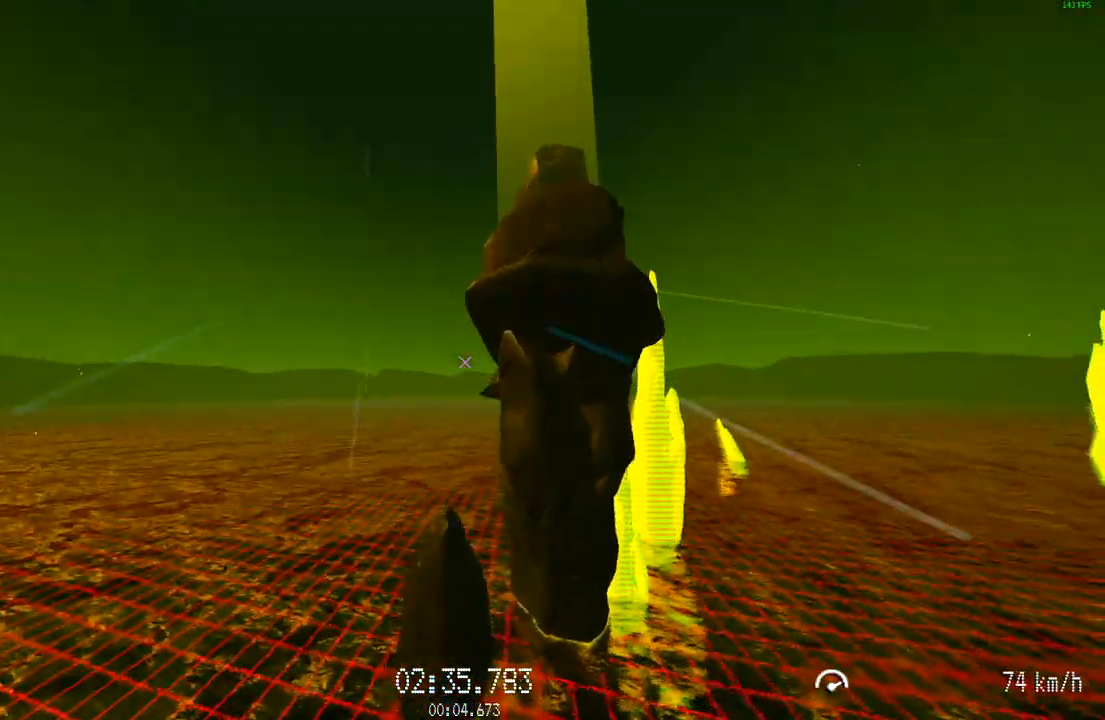
{"keys": ["d"], "mouse": [], "events": [[101, "s", "down"], [184, "s", "up"], [334, "d", "down"], [334, "w", "down"], [384, "d", "up"], [418, "d", "down"], [468, "w", "up"]]}
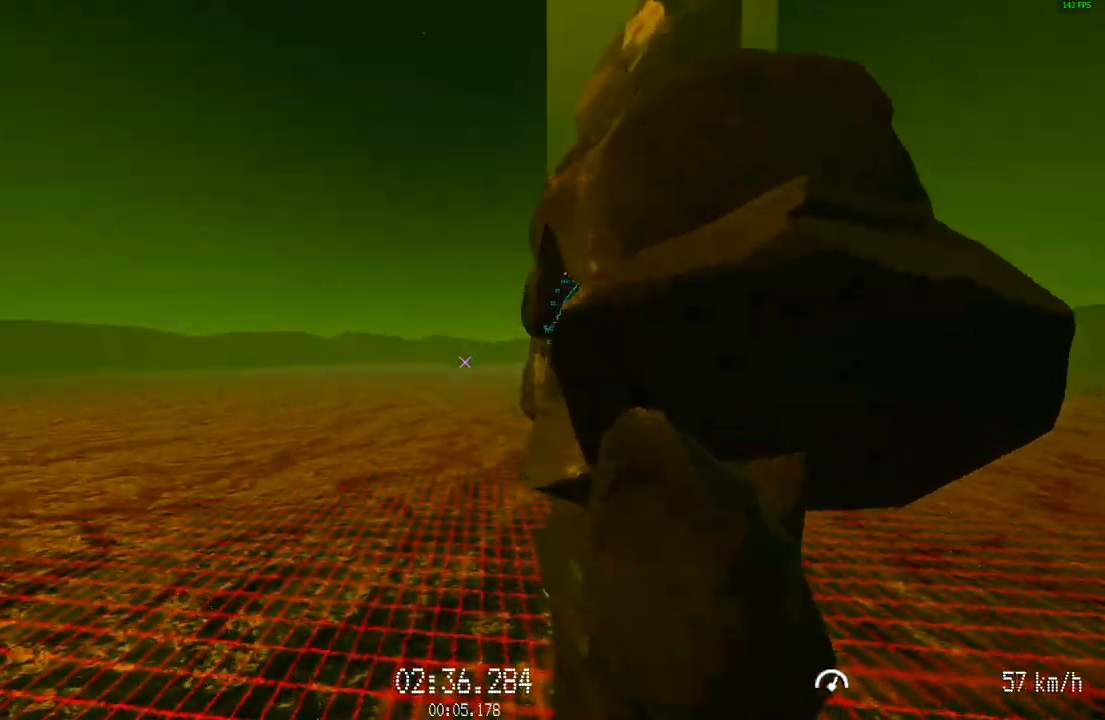
{"keys": ["d"], "mouse": [], "events": [[17, "d", "up"], [117, "d", "down"], [150, "d", "up"], [200, "d", "down"]]}
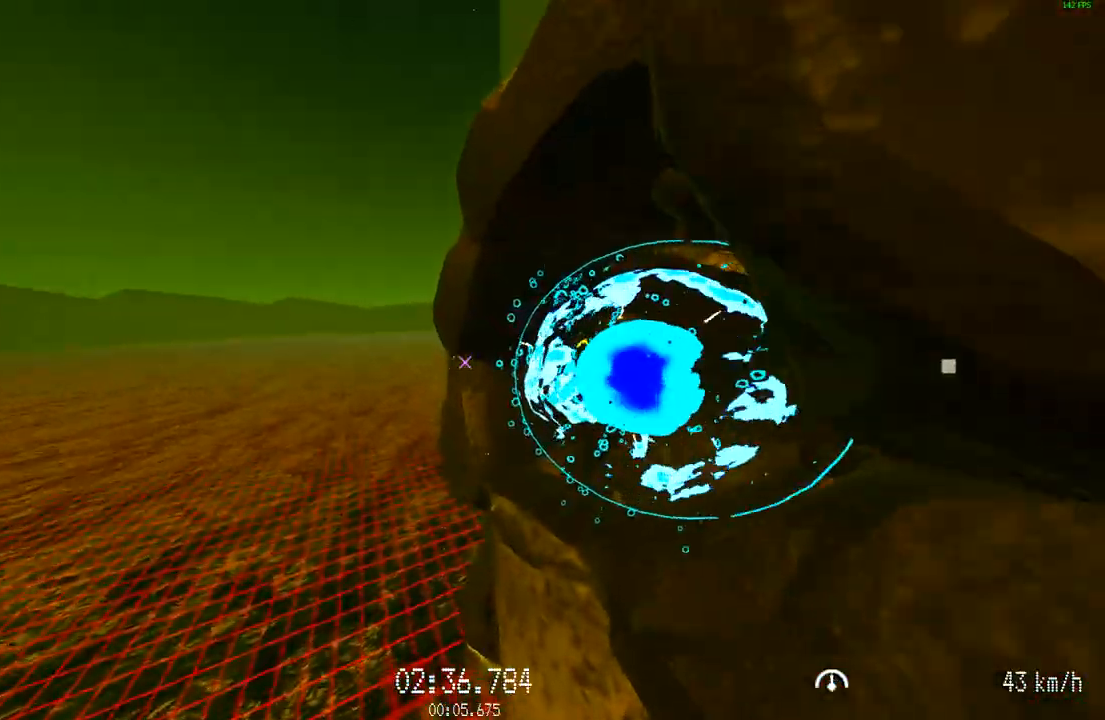
{"keys": ["d", "w"], "mouse": [], "events": [[451, "w", "down"]]}
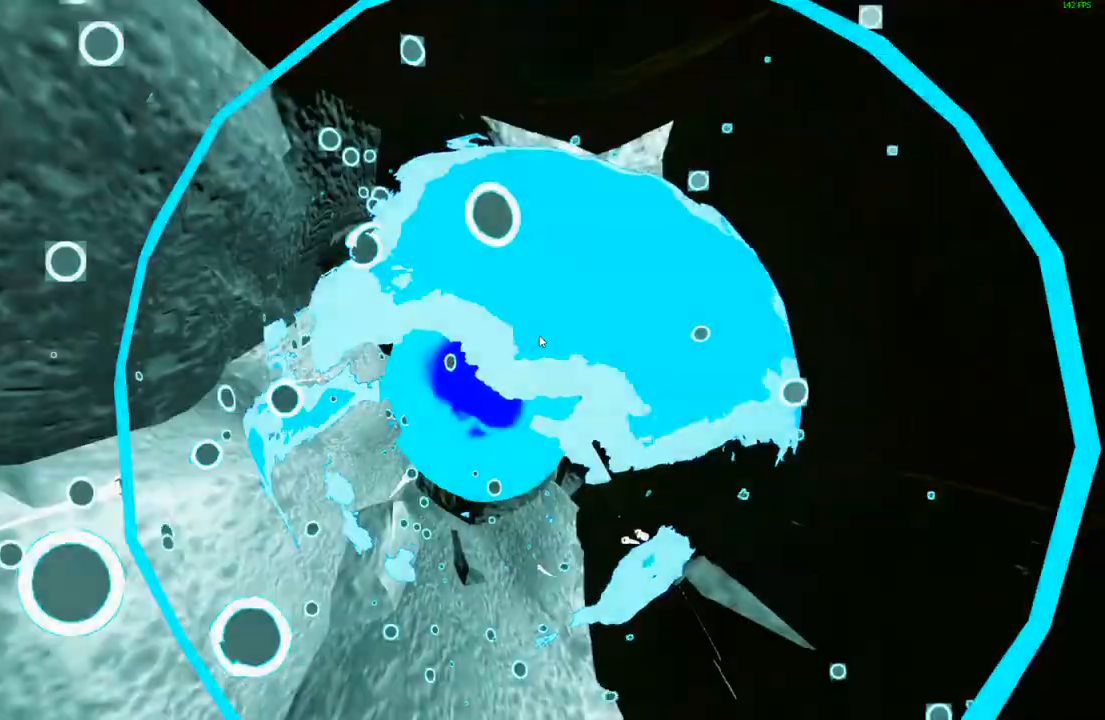
{"keys": [], "mouse": [], "events": [[50, "d", "up"], [133, "w", "up"]]}
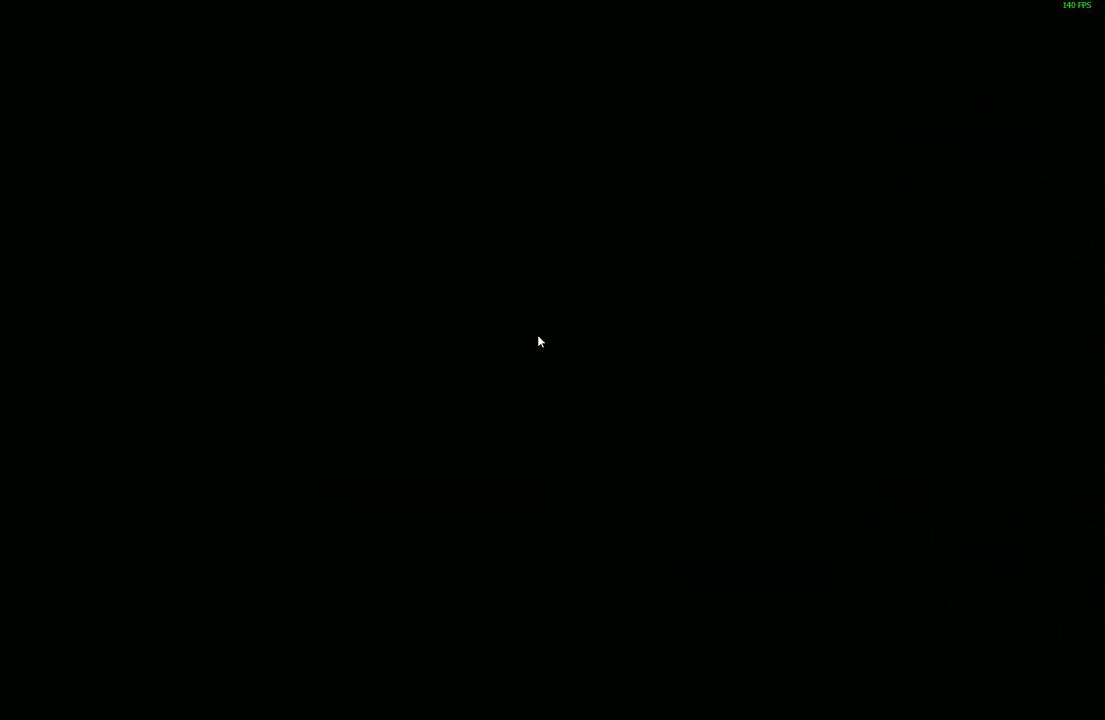
{"keys": [], "mouse": [], "events": []}
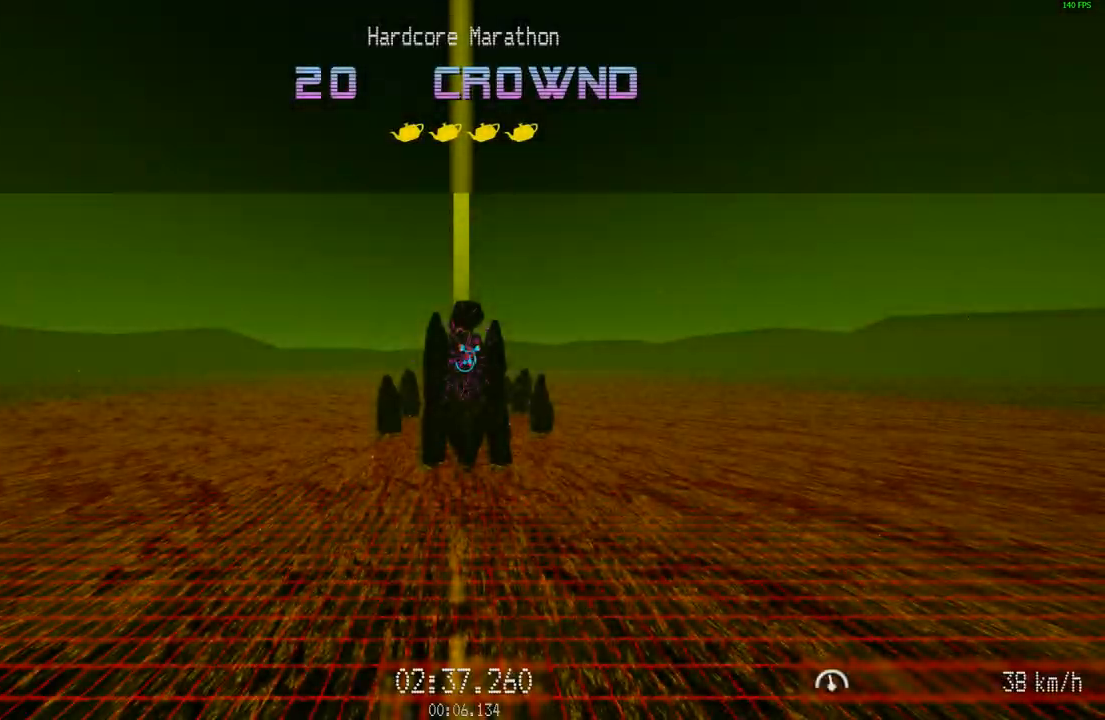
{"keys": ["w"], "mouse": ["left"], "events": [[317, "w", "down"], [400, "mouse_left", "down"]]}
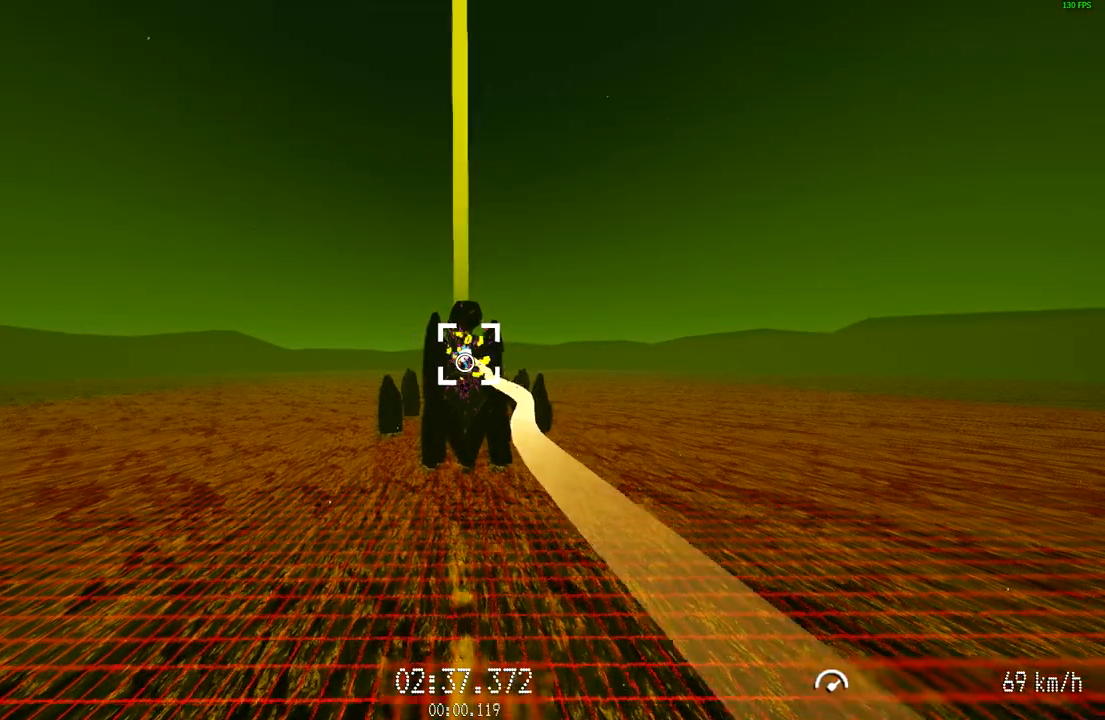
{"keys": ["w"], "mouse": ["left"], "events": []}
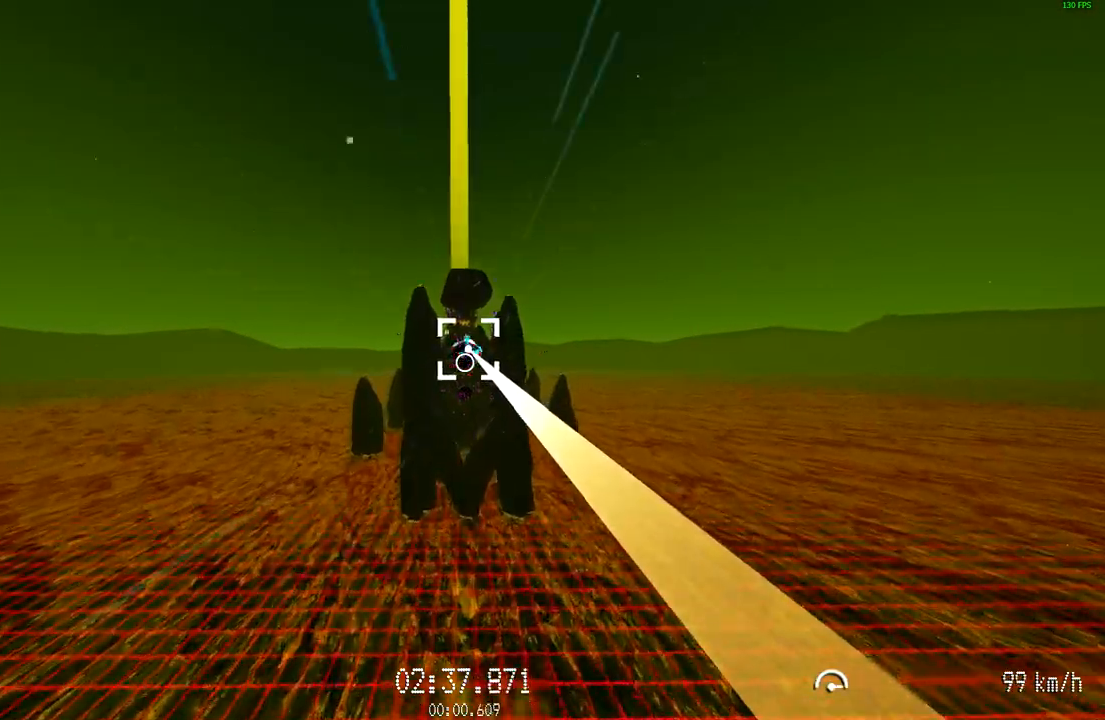
{"keys": ["w"], "mouse": [], "events": [[367, "mouse_left", "up"]]}
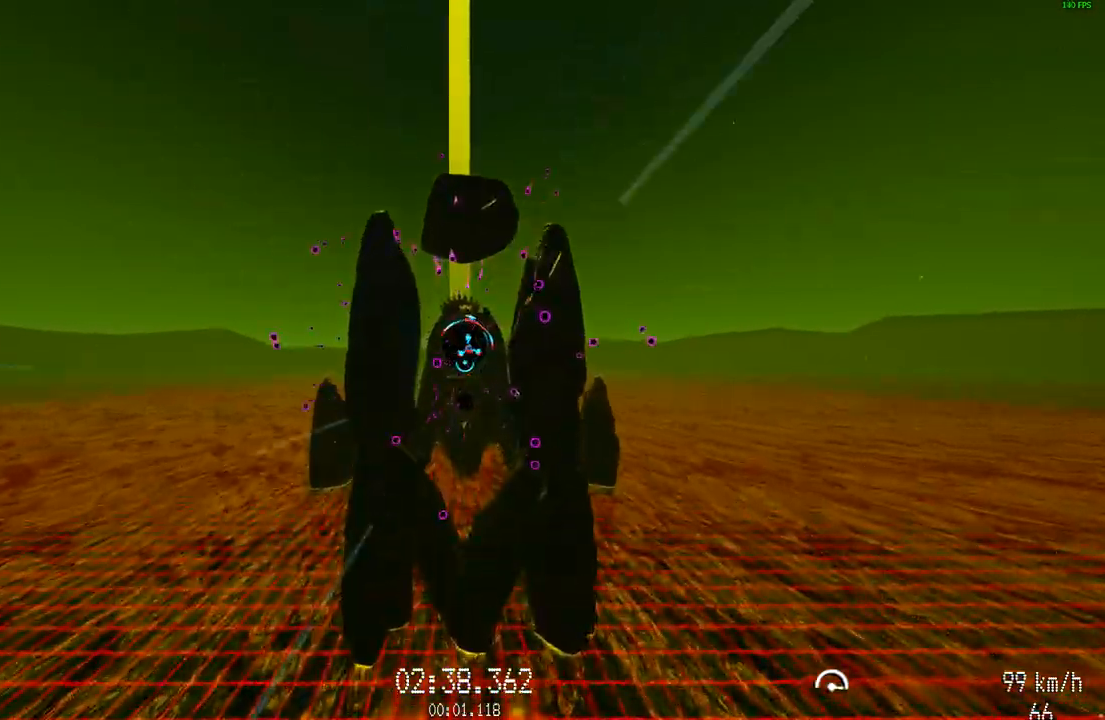
{"keys": ["w"], "mouse": [], "events": []}
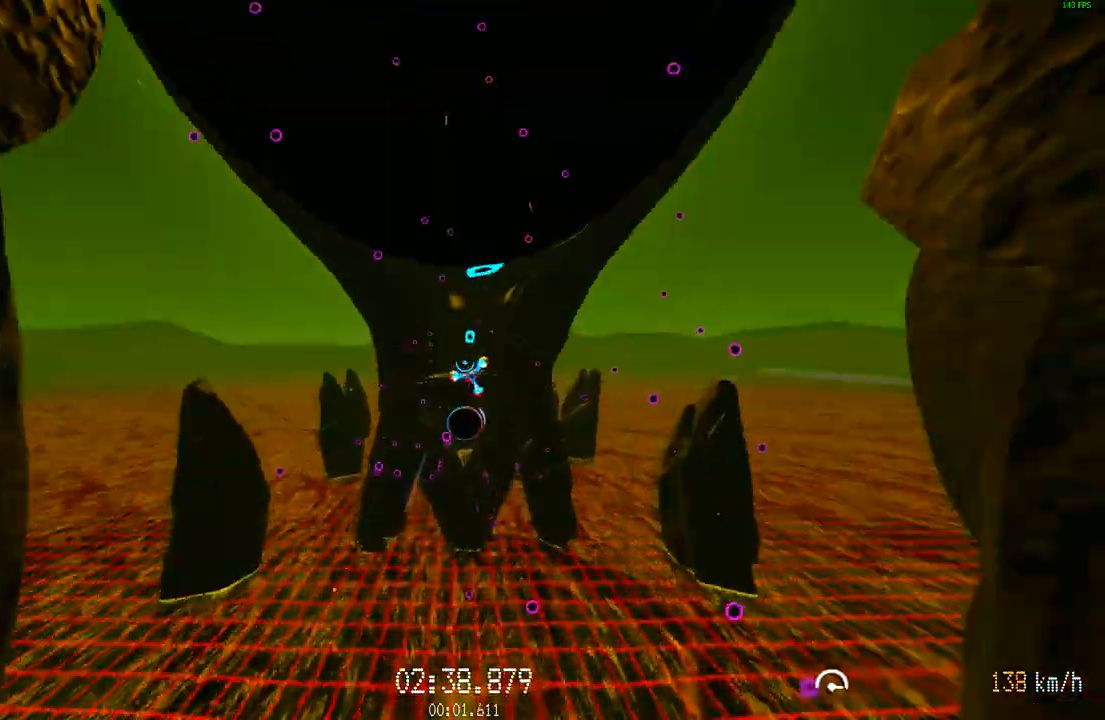
{"keys": ["w"], "mouse": [], "events": []}
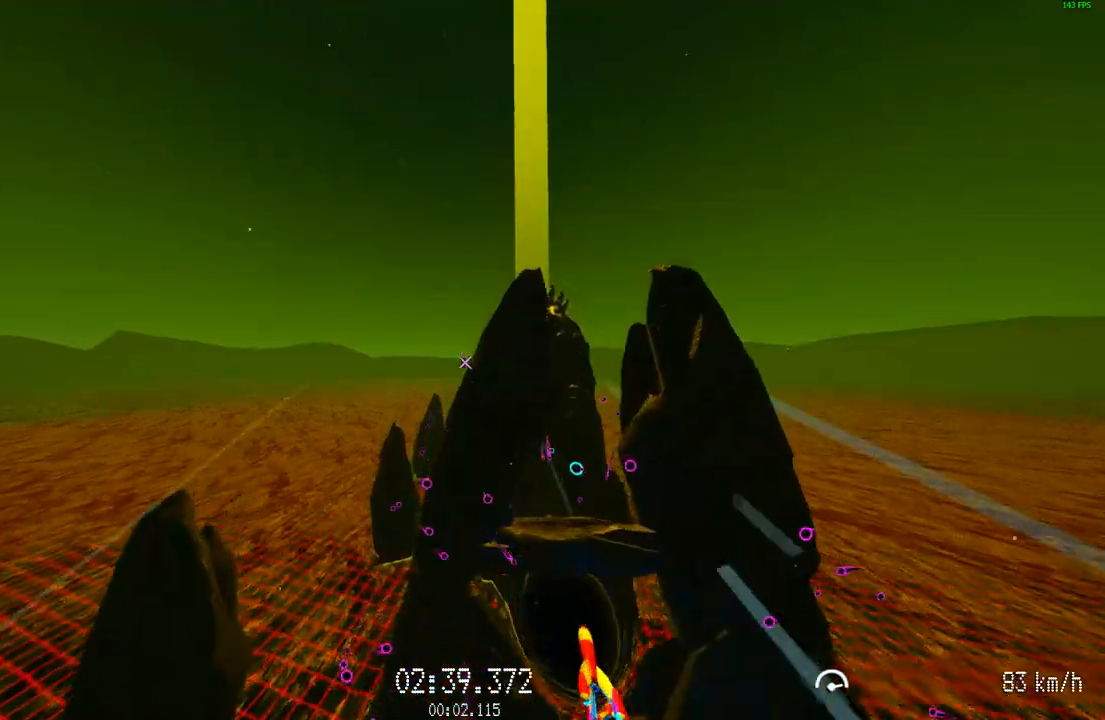
{"keys": ["w"], "mouse": [], "events": []}
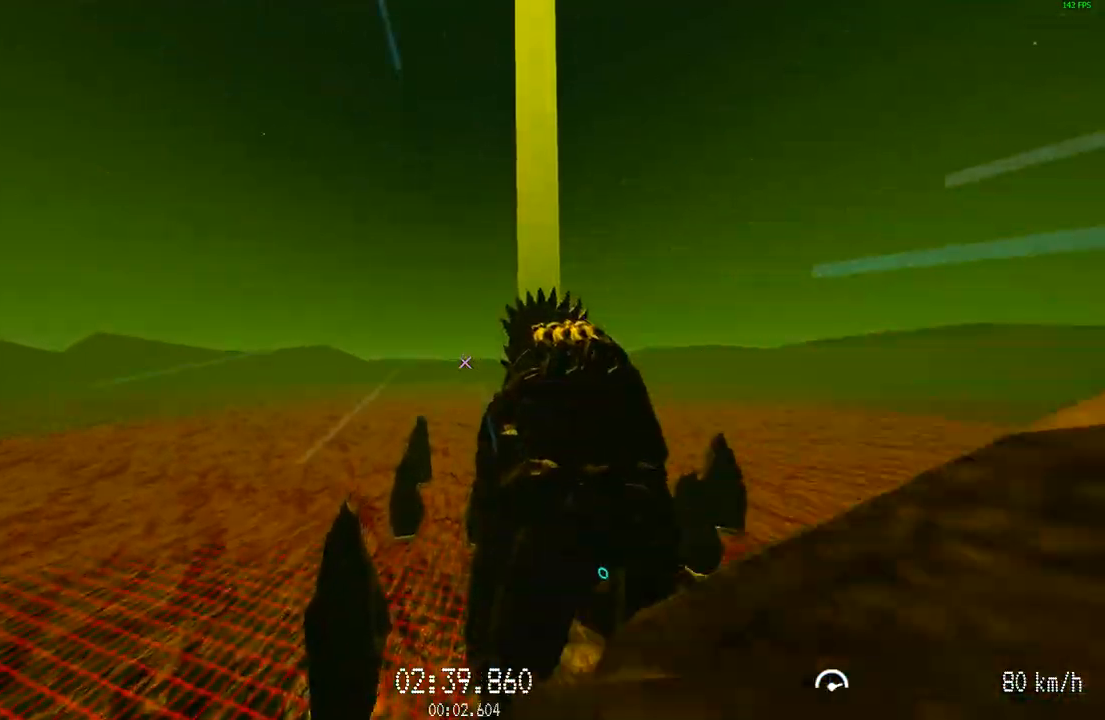
{"keys": ["w"], "mouse": [], "events": []}
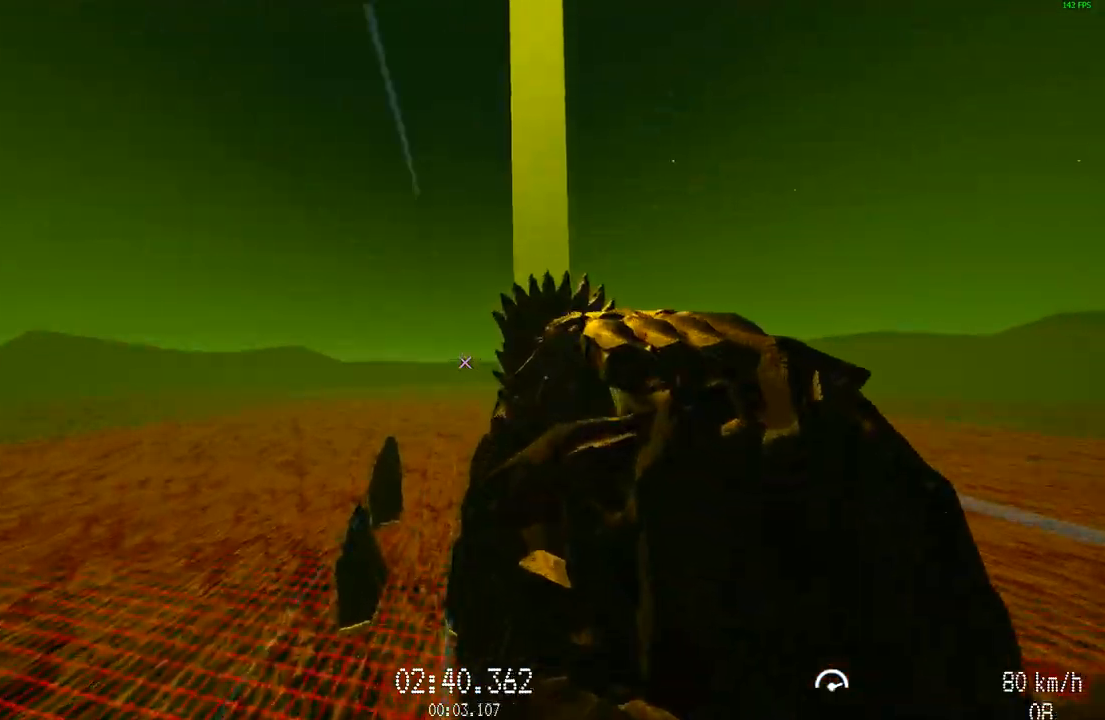
{"keys": ["w"], "mouse": [], "events": []}
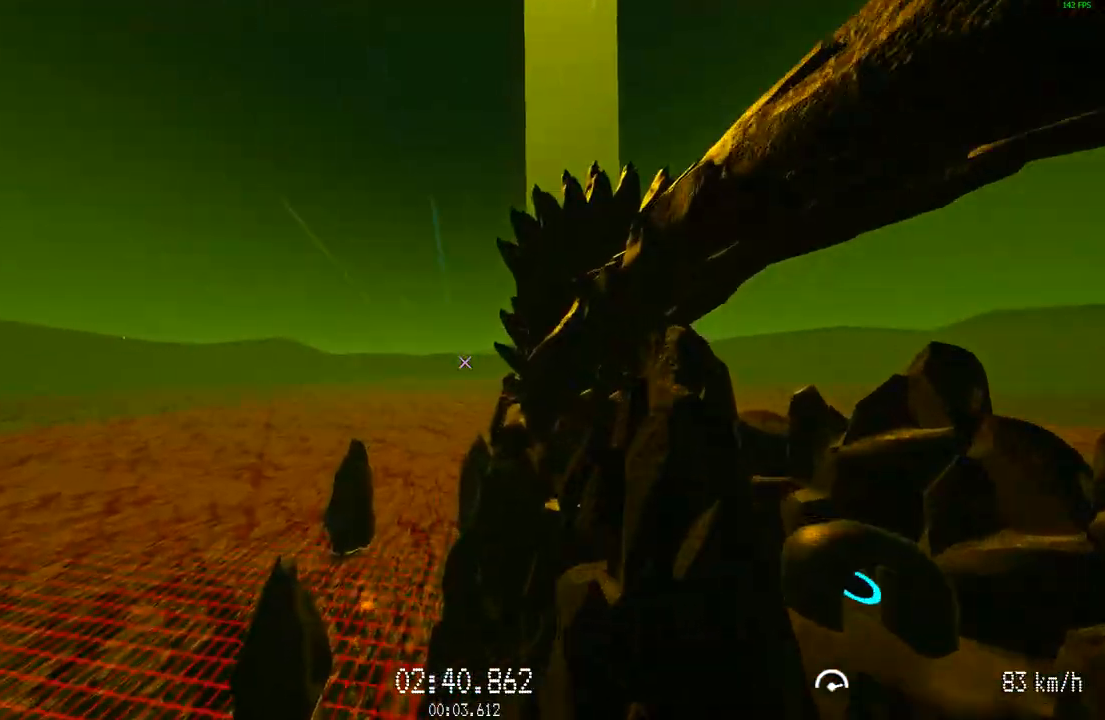
{"keys": ["w"], "mouse": [], "events": []}
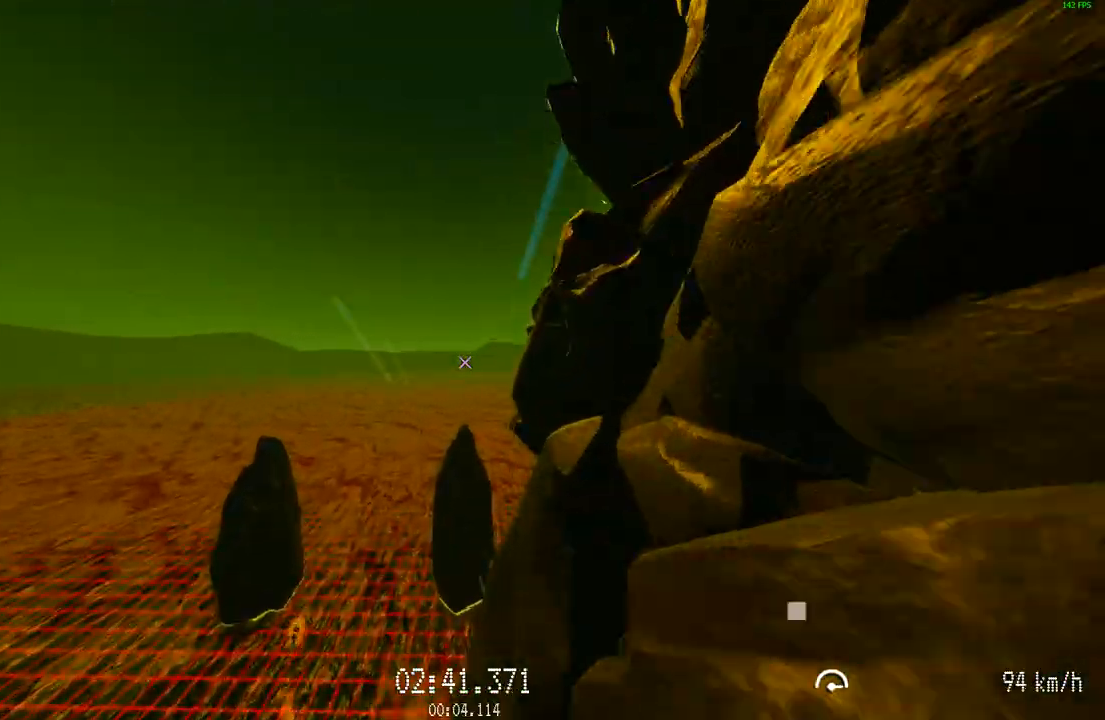
{"keys": ["d", "w"], "mouse": ["left"], "events": [[67, "d", "down"], [434, "mouse_left", "down"]]}